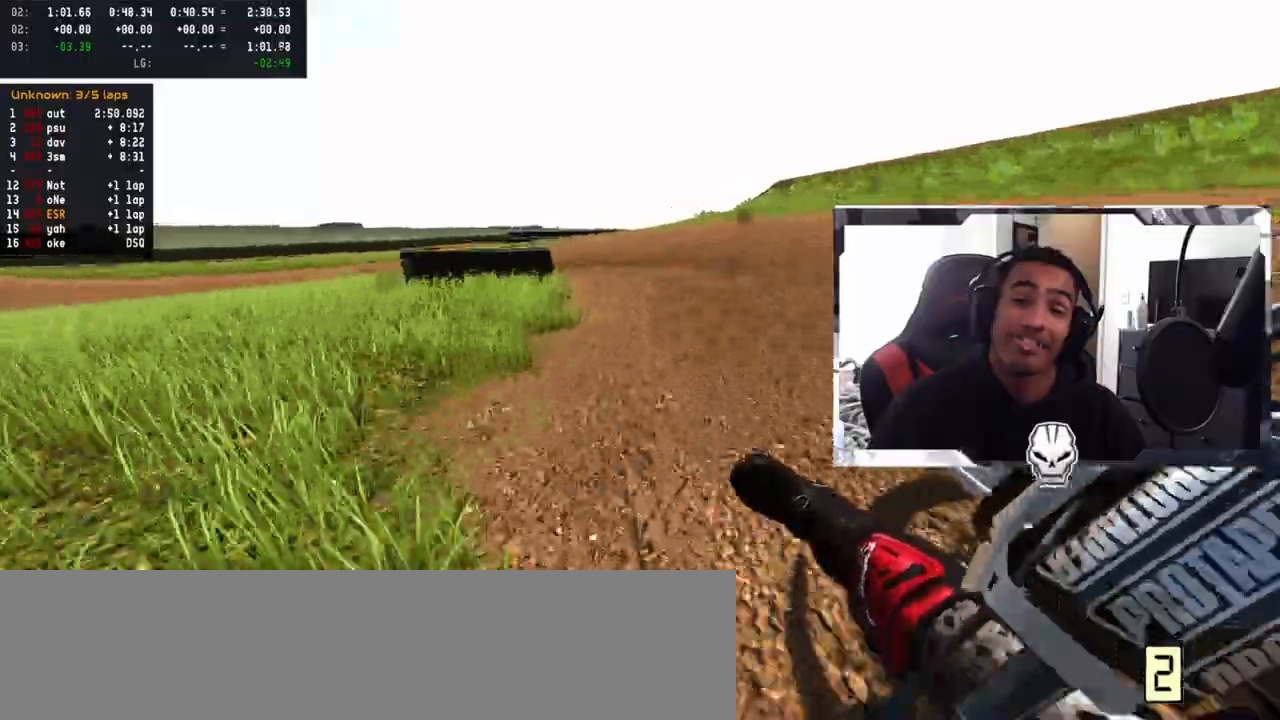
Gameplay with a controller (PlayStation layout); each line is a JSON object with the inputs held at the frame after it. "events" lists button and stick changes between this image and that frame as [ms after this image, input, new state], when the widget could be followed in between.
{"buttons": ["R2"], "left_stick": "left", "right_stick": "center", "events": [[383, "L2", "up"], [500, "R2", "down"]]}
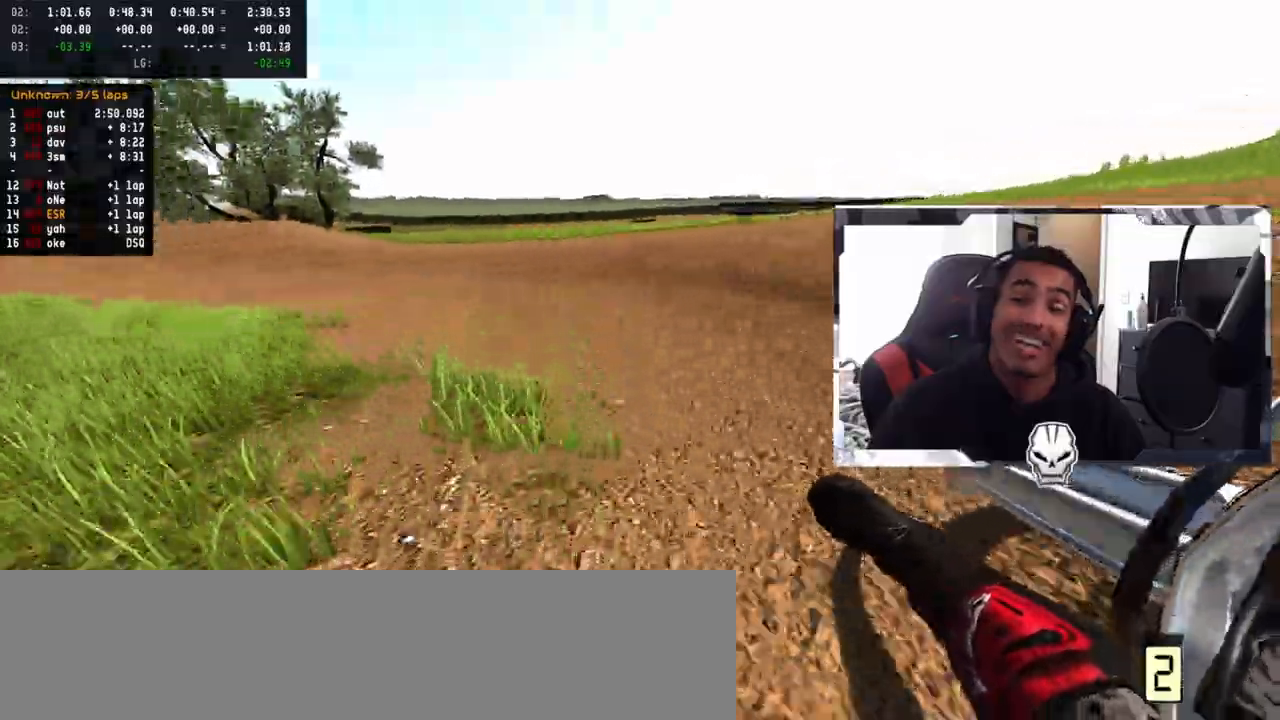
{"buttons": ["R2"], "left_stick": "left", "right_stick": "center", "events": []}
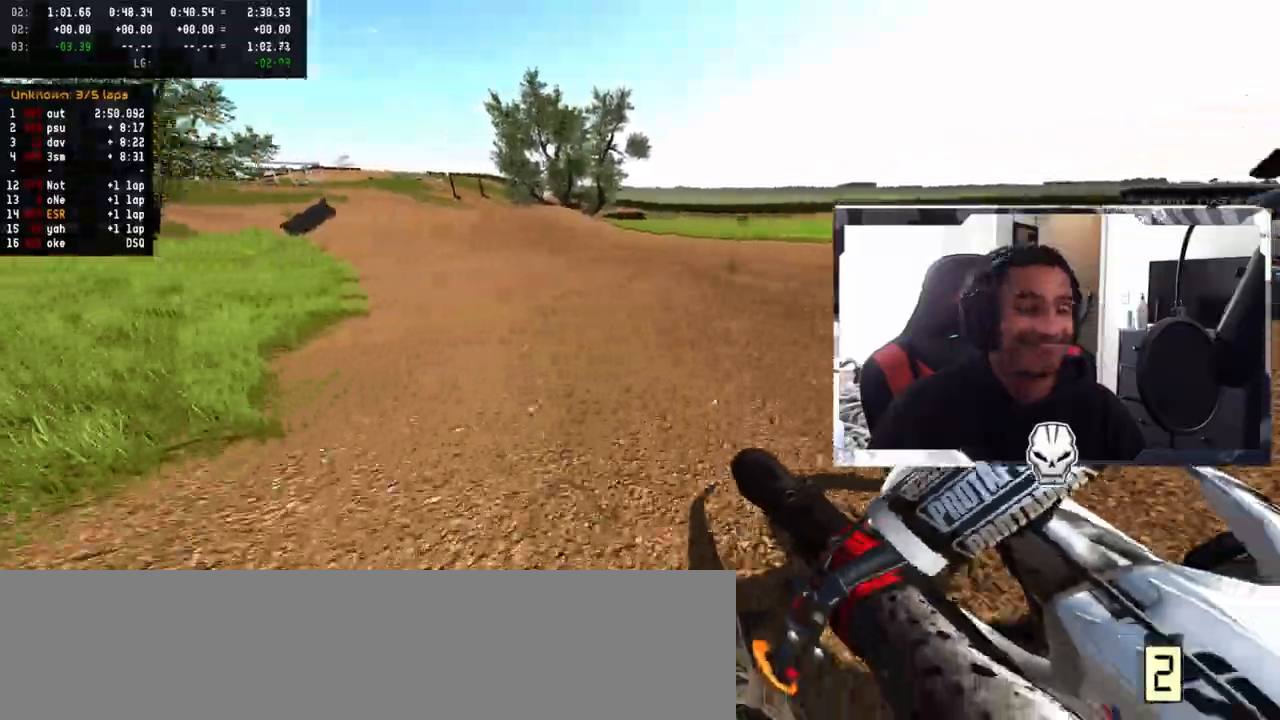
{"buttons": ["R2"], "left_stick": "left", "right_stick": "center", "events": []}
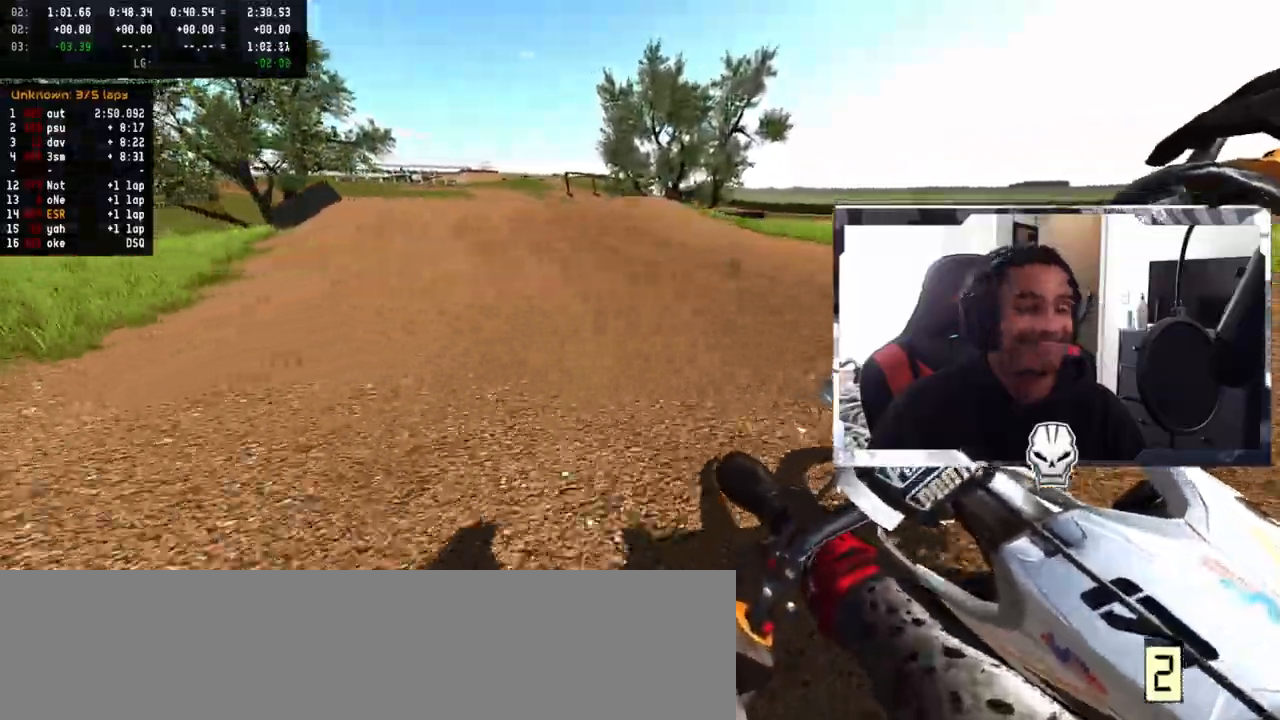
{"buttons": ["R2", "R3"], "left_stick": "center", "right_stick": "center", "events": [[100, "left_stick", "center"], [417, "R3", "down"]]}
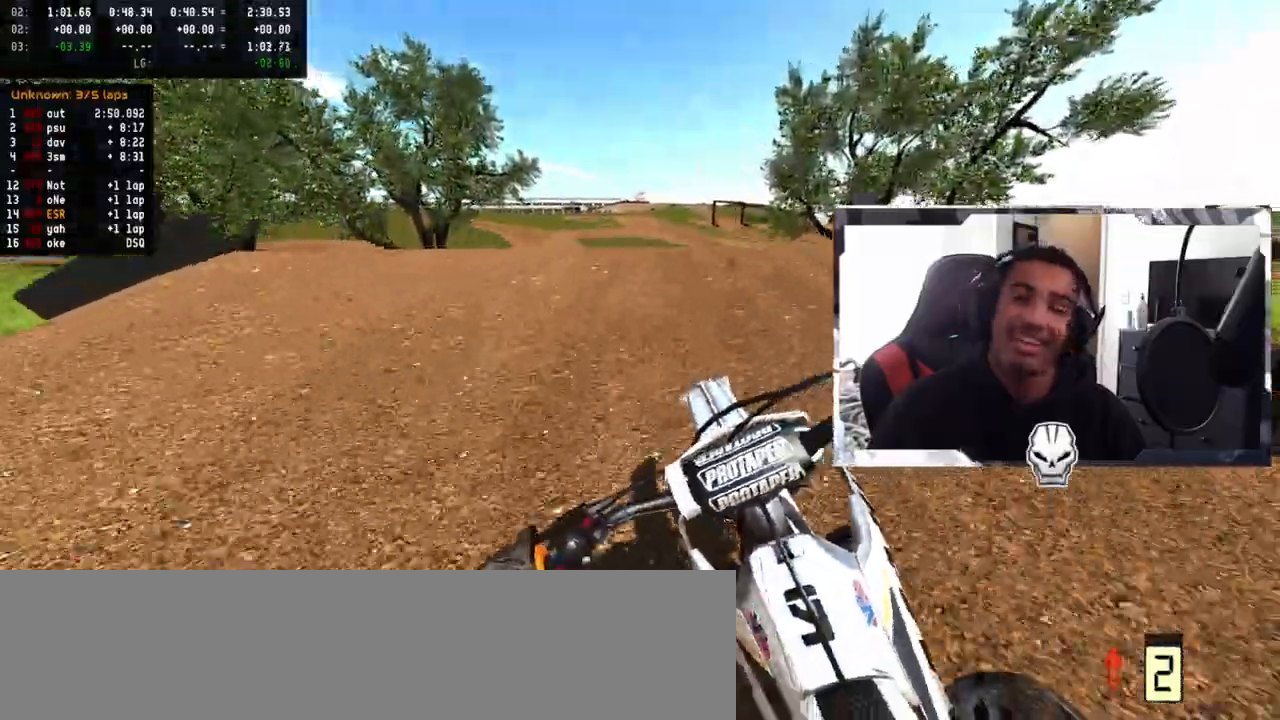
{"buttons": [], "left_stick": "right", "right_stick": "center", "events": [[67, "left_stick", "left"], [83, "R3", "up"], [83, "right_stick", "up-left"], [133, "right_stick", "up"], [367, "R2", "up"], [383, "right_stick", "center"], [400, "left_stick", "right"]]}
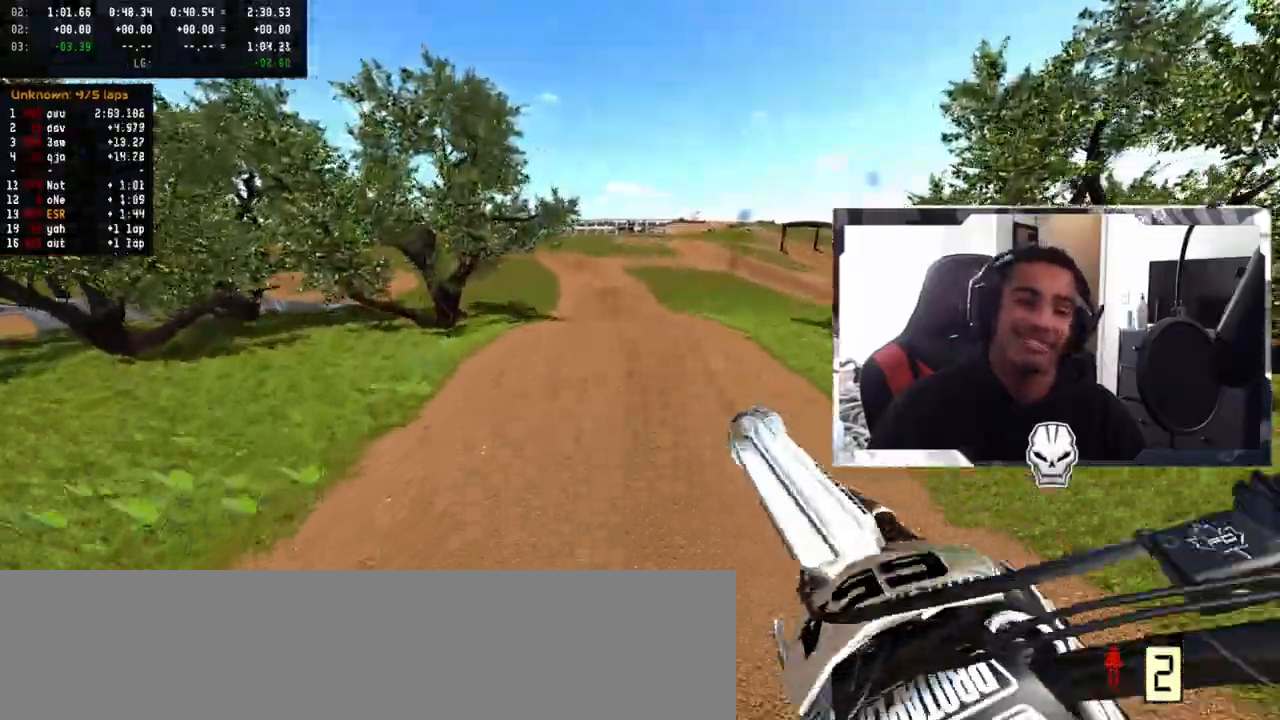
{"buttons": [], "left_stick": "center", "right_stick": "down", "events": [[67, "left_stick", "up-right"], [417, "right_stick", "down"], [450, "left_stick", "center"]]}
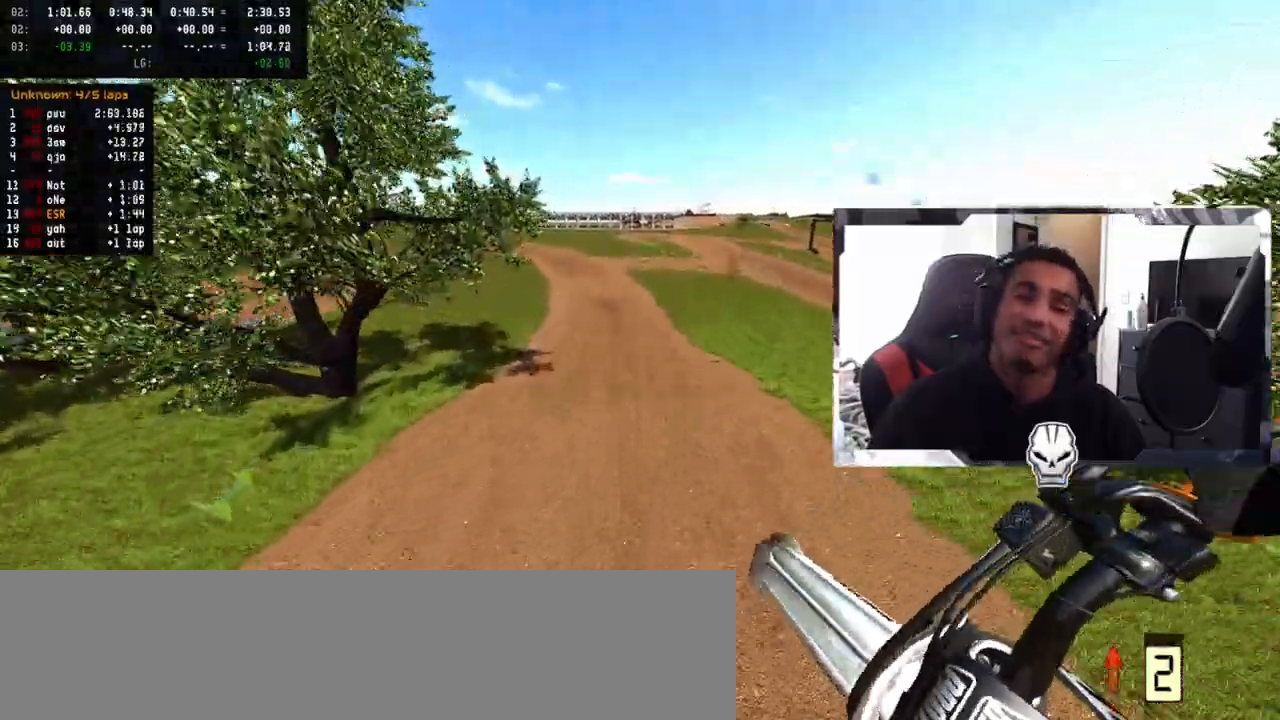
{"buttons": ["R2"], "left_stick": "center", "right_stick": "down", "events": [[133, "R2", "down"]]}
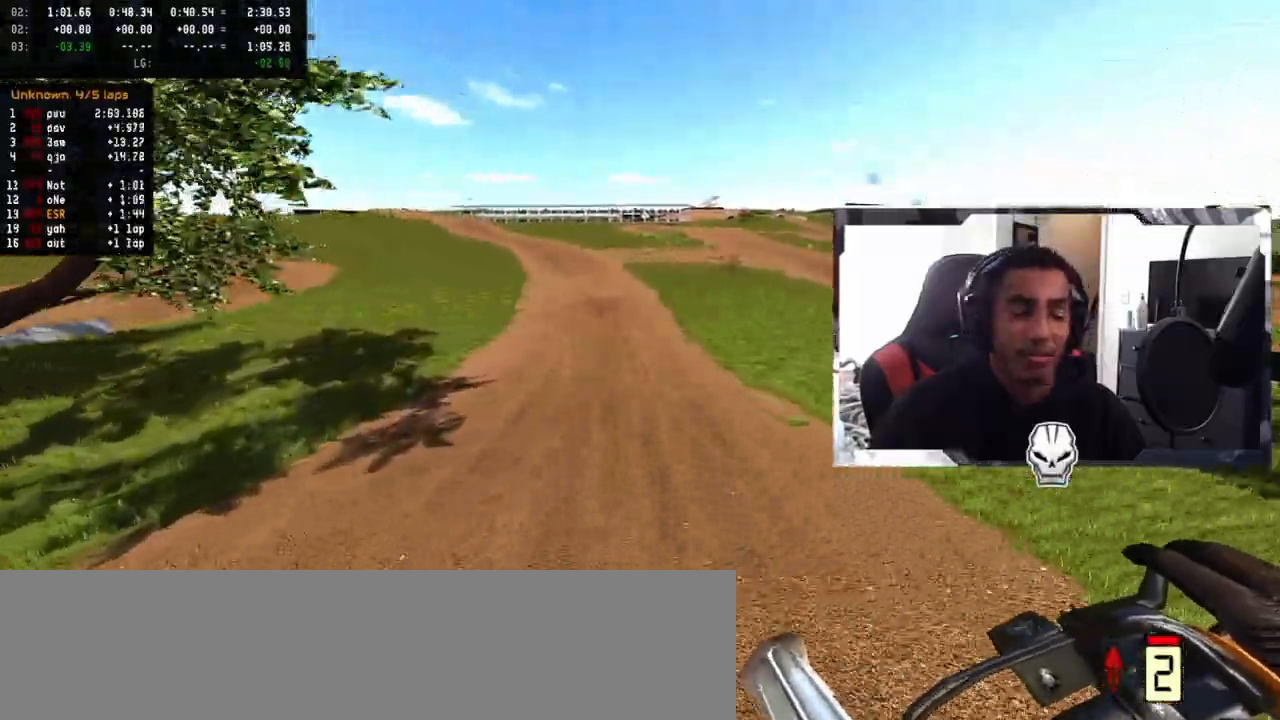
{"buttons": ["R2"], "left_stick": "center", "right_stick": "center", "events": [[233, "right_stick", "center"], [267, "left_stick", "right"], [333, "left_stick", "center"]]}
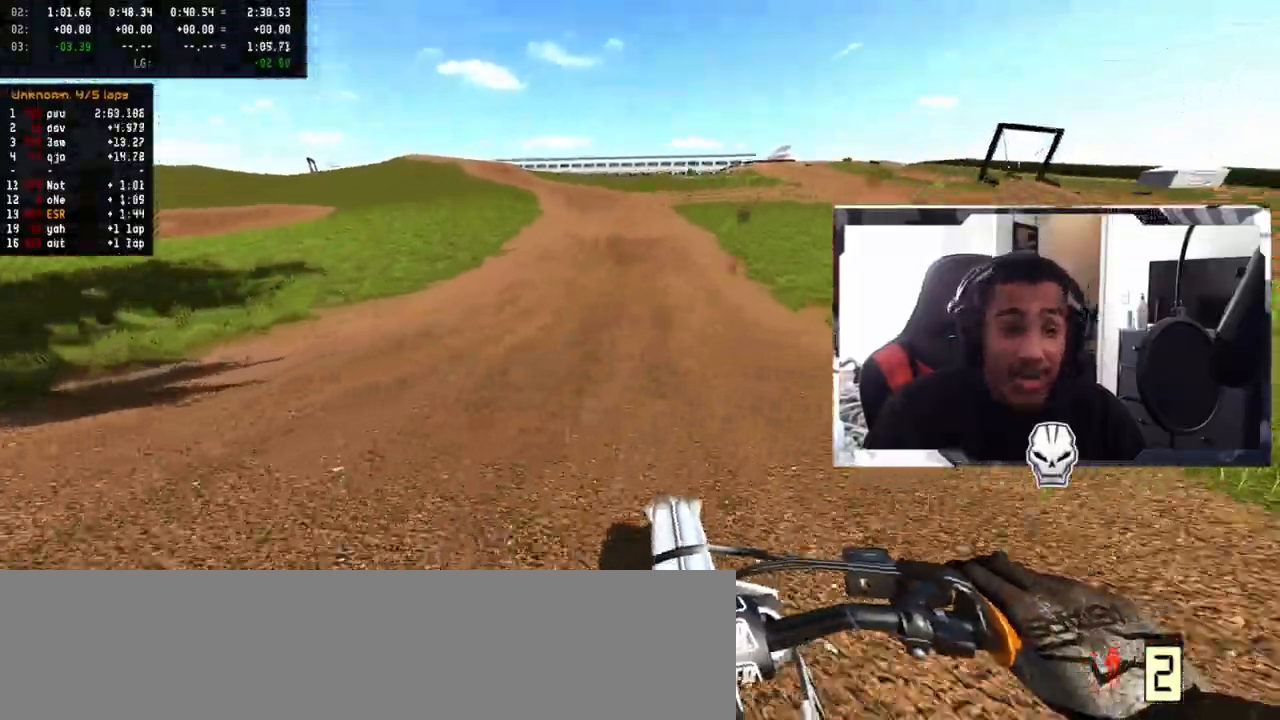
{"buttons": ["R2"], "left_stick": "up-left", "right_stick": "center", "events": [[217, "left_stick", "up-left"]]}
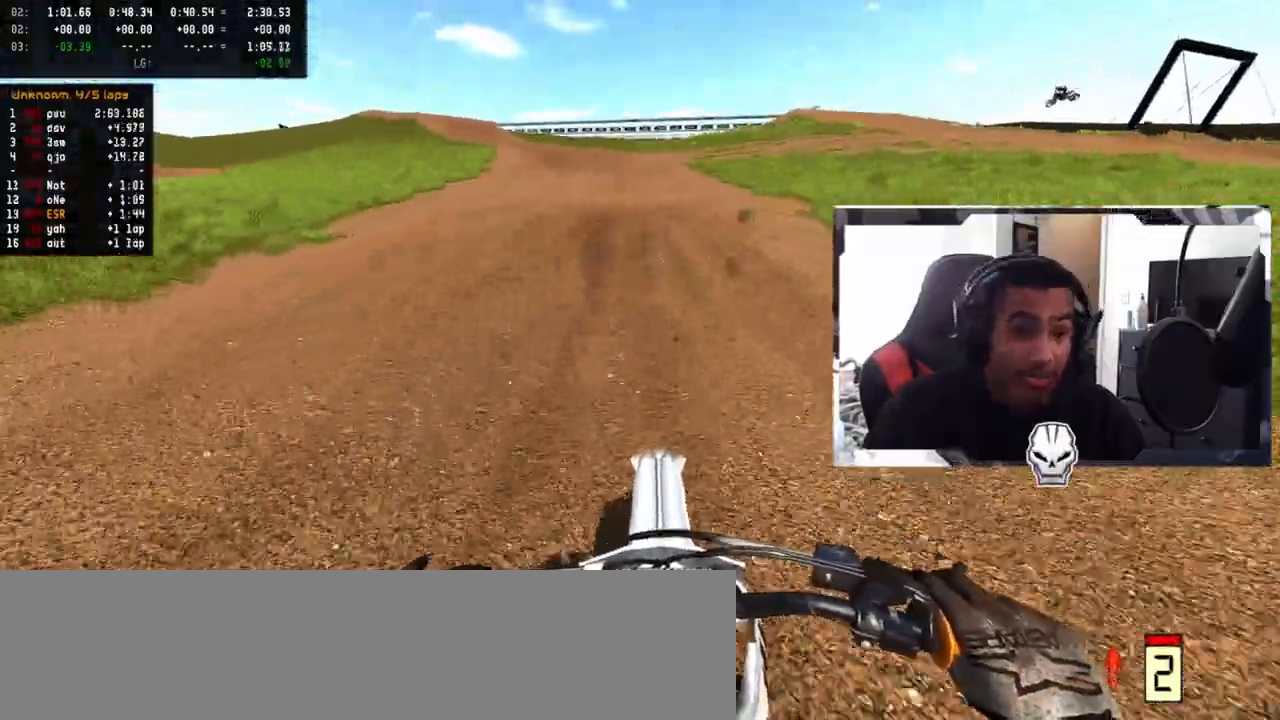
{"buttons": ["R2"], "left_stick": "center", "right_stick": "up", "events": [[150, "left_stick", "center"], [300, "left_stick", "left"], [367, "right_stick", "up"], [433, "left_stick", "center"]]}
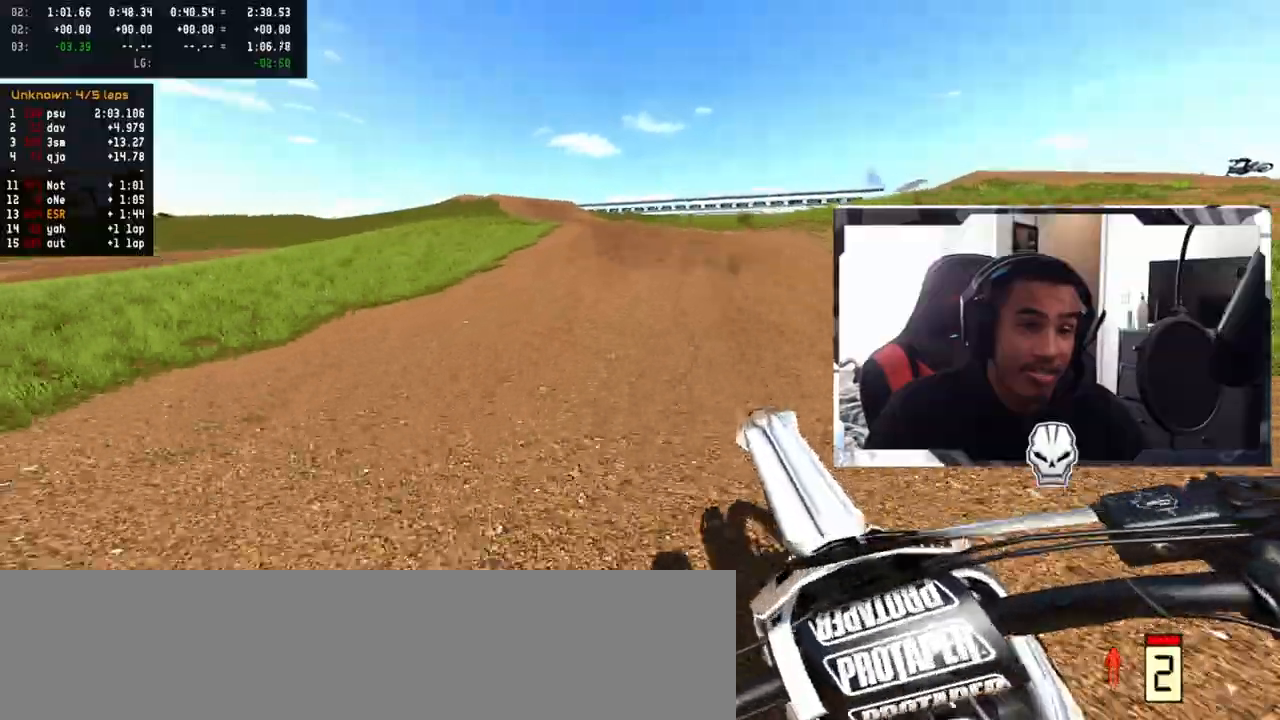
{"buttons": ["R2"], "left_stick": "center", "right_stick": "center", "events": [[233, "R2", "up"], [250, "right_stick", "center"], [300, "left_stick", "right"], [350, "left_stick", "center"], [400, "R2", "down"]]}
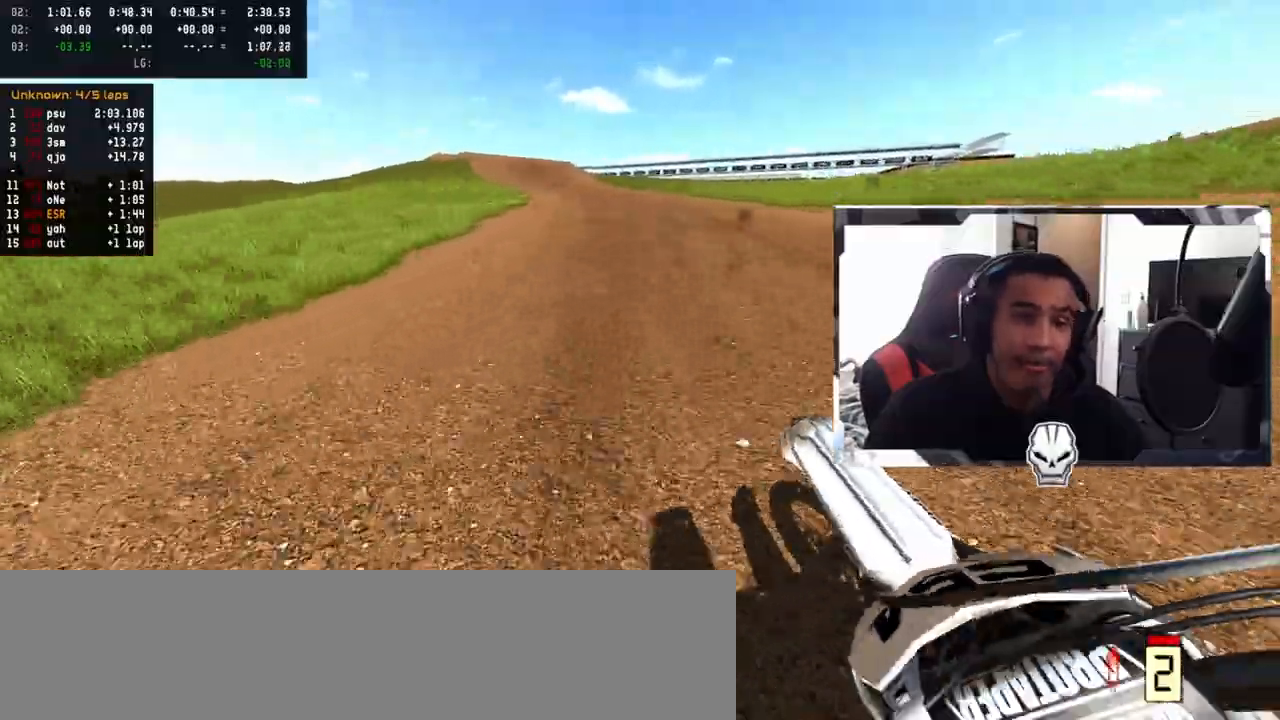
{"buttons": ["R2"], "left_stick": "center", "right_stick": "center", "events": [[217, "TRIANGLE", "down"], [283, "TRIANGLE", "up"]]}
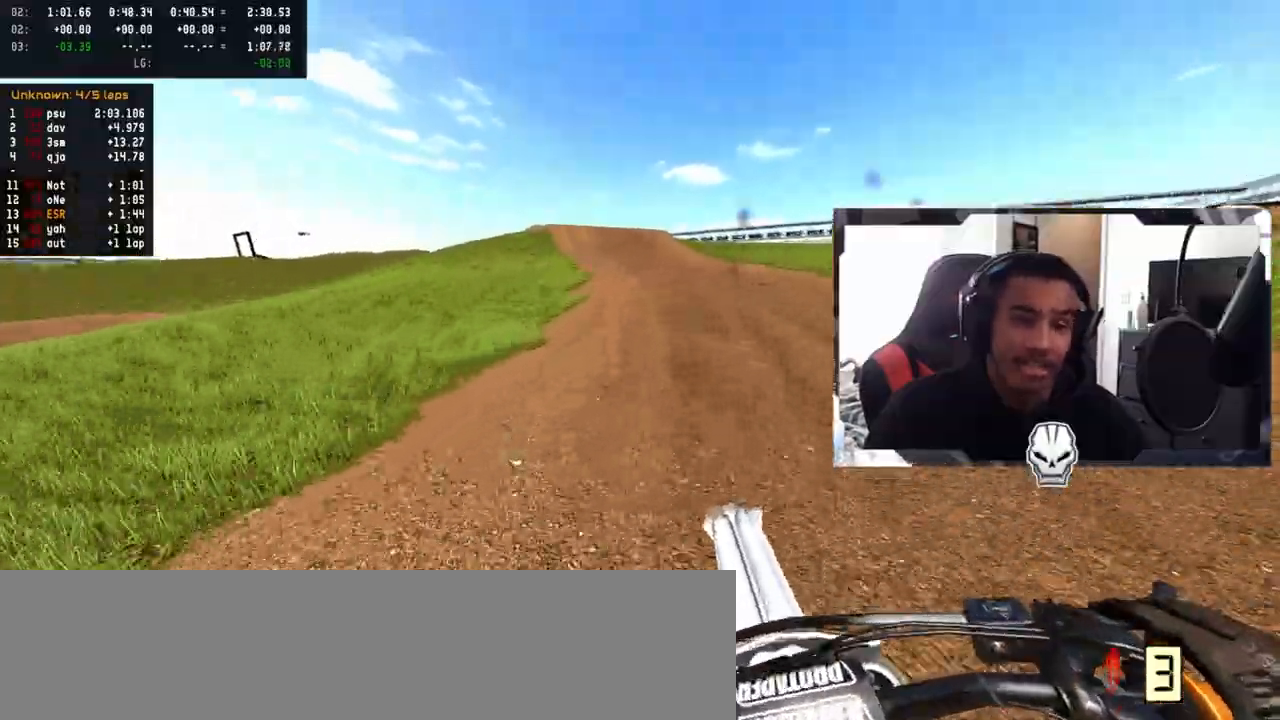
{"buttons": ["R2"], "left_stick": "left", "right_stick": "center", "events": [[50, "left_stick", "left"], [183, "left_stick", "center"], [500, "left_stick", "left"]]}
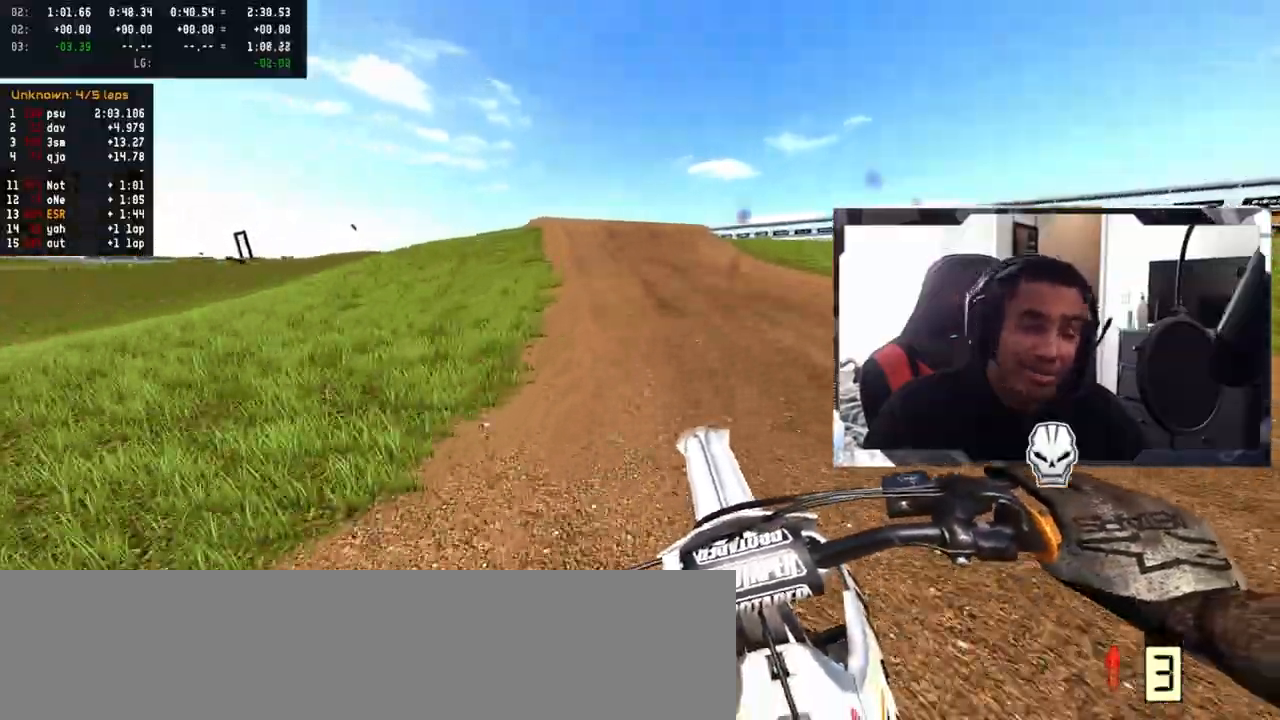
{"buttons": ["R2"], "left_stick": "center", "right_stick": "center", "events": [[467, "left_stick", "center"]]}
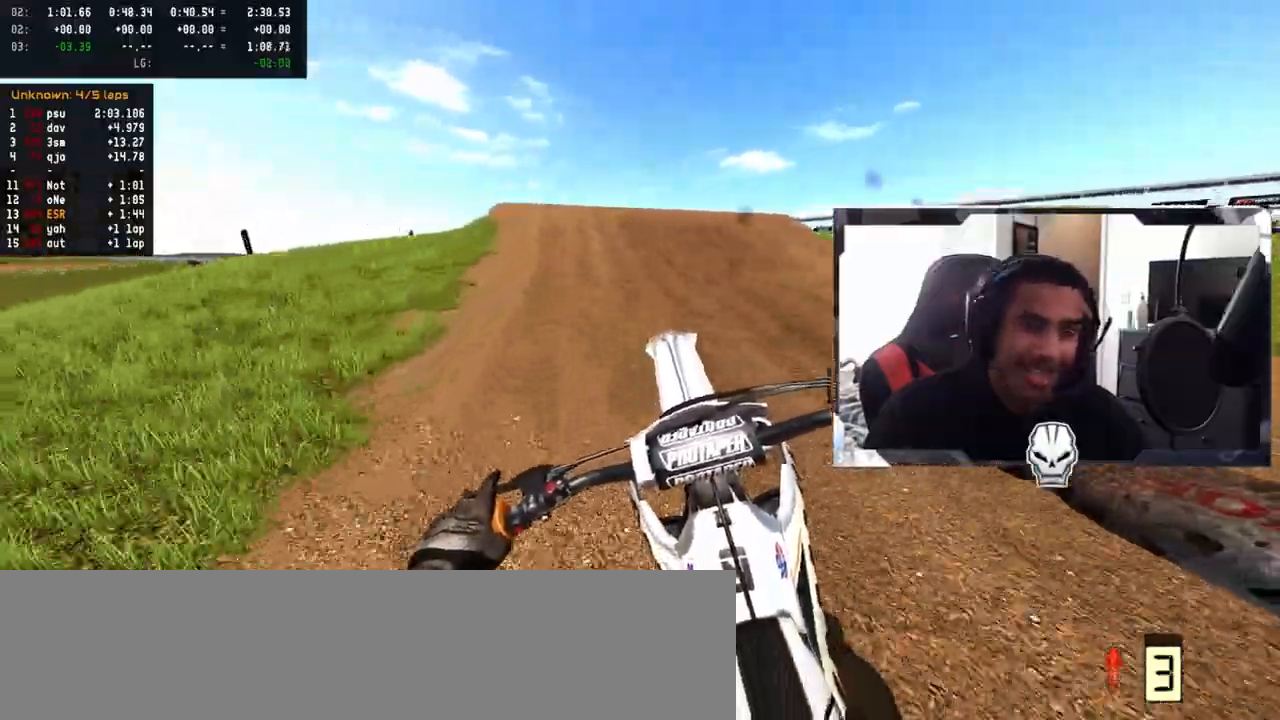
{"buttons": ["R2", "R3"], "left_stick": "up-left", "right_stick": "center", "events": [[100, "left_stick", "left"], [400, "R3", "down"], [450, "left_stick", "up-left"]]}
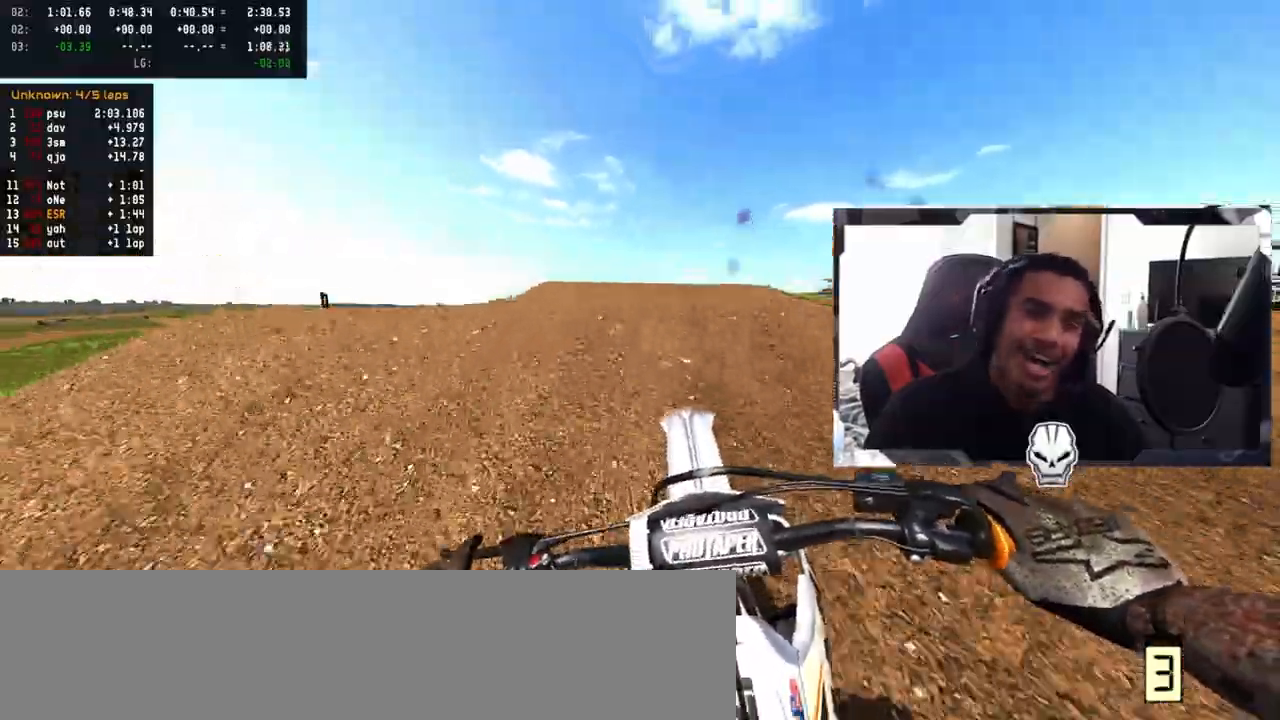
{"buttons": [], "left_stick": "up-right", "right_stick": "center", "events": [[17, "R3", "up"], [33, "R2", "up"], [117, "left_stick", "center"], [383, "right_stick", "up"], [400, "left_stick", "up-right"], [450, "right_stick", "center"]]}
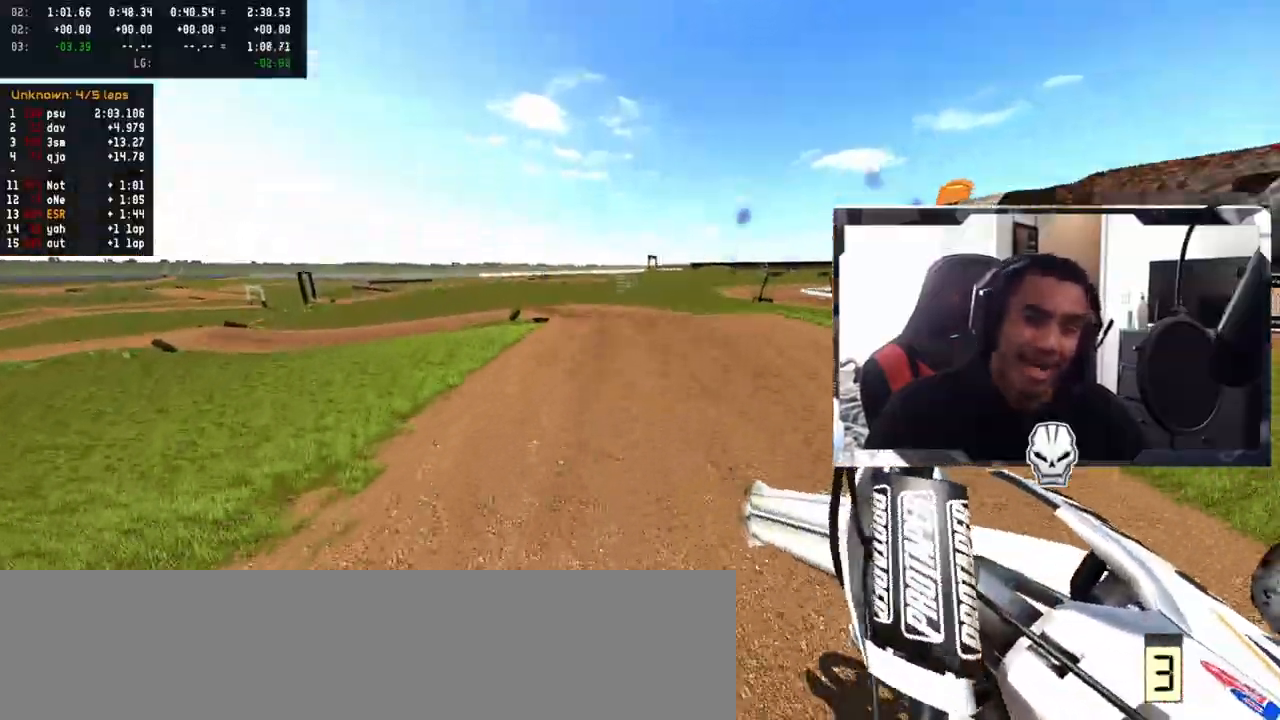
{"buttons": ["R2"], "left_stick": "up-left", "right_stick": "up", "events": [[33, "R2", "down"], [133, "R3", "down"], [200, "left_stick", "center"], [267, "R3", "up"], [350, "left_stick", "up-left"], [350, "right_stick", "up"]]}
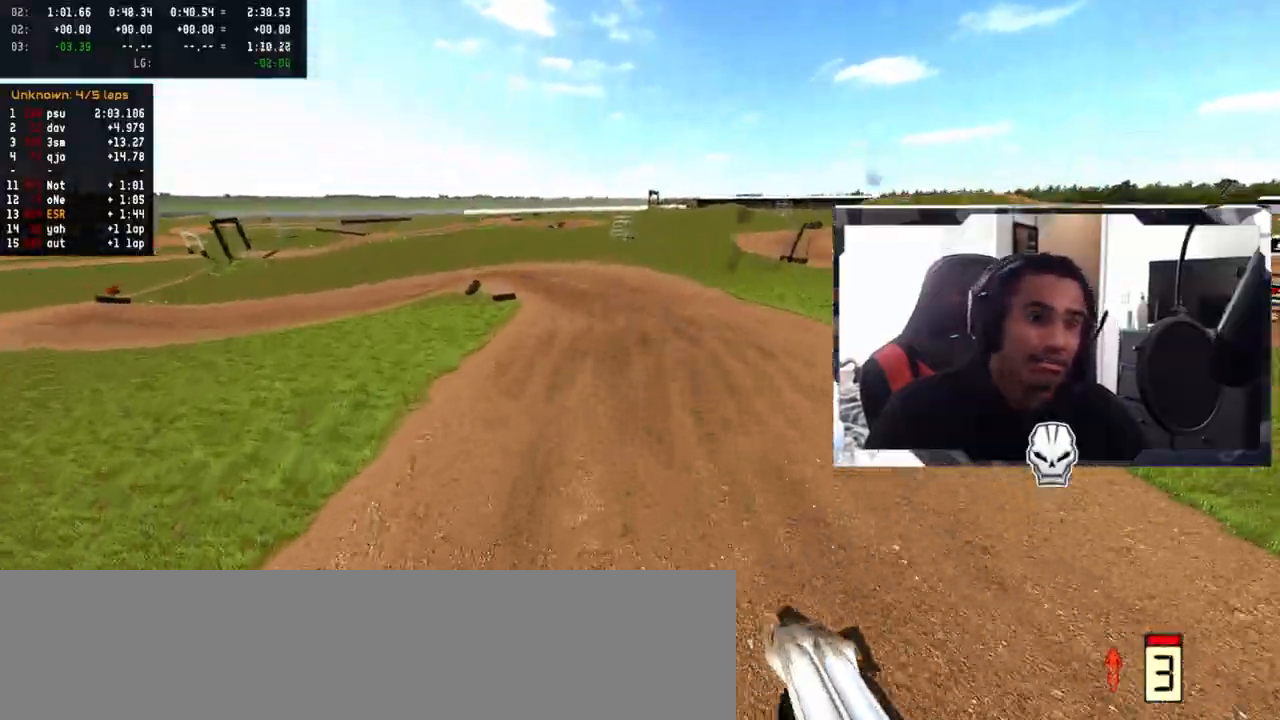
{"buttons": ["R2"], "left_stick": "up-left", "right_stick": "up", "events": []}
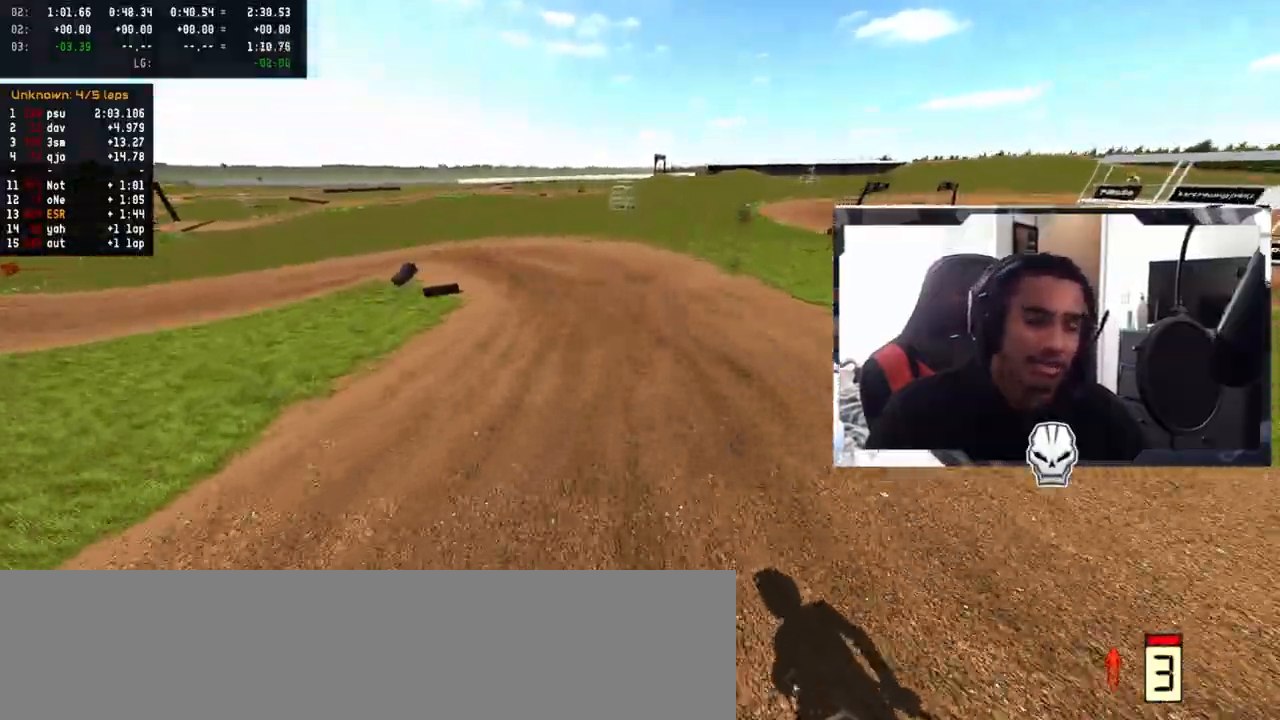
{"buttons": [], "left_stick": "up-left", "right_stick": "center", "events": [[17, "R2", "up"], [17, "right_stick", "center"], [200, "R3", "down"], [267, "R3", "up"]]}
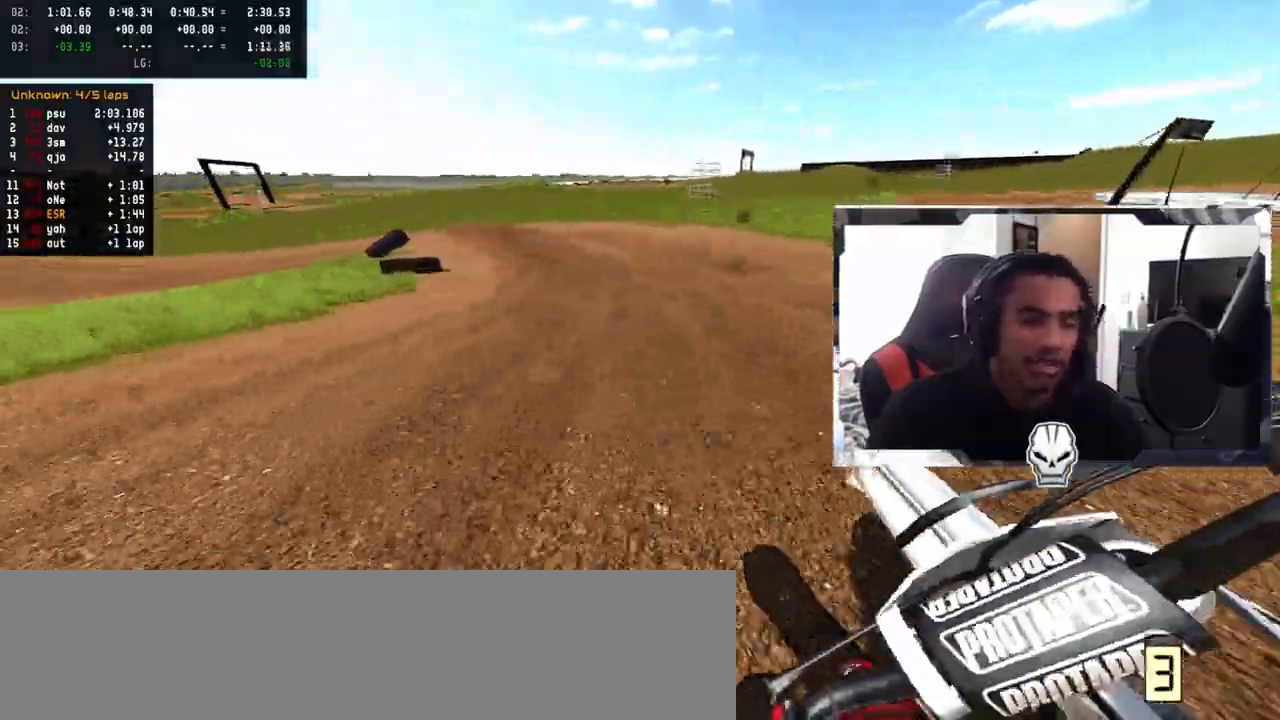
{"buttons": [], "left_stick": "center", "right_stick": "center", "events": [[133, "R2", "down"], [167, "left_stick", "center"], [433, "R2", "up"]]}
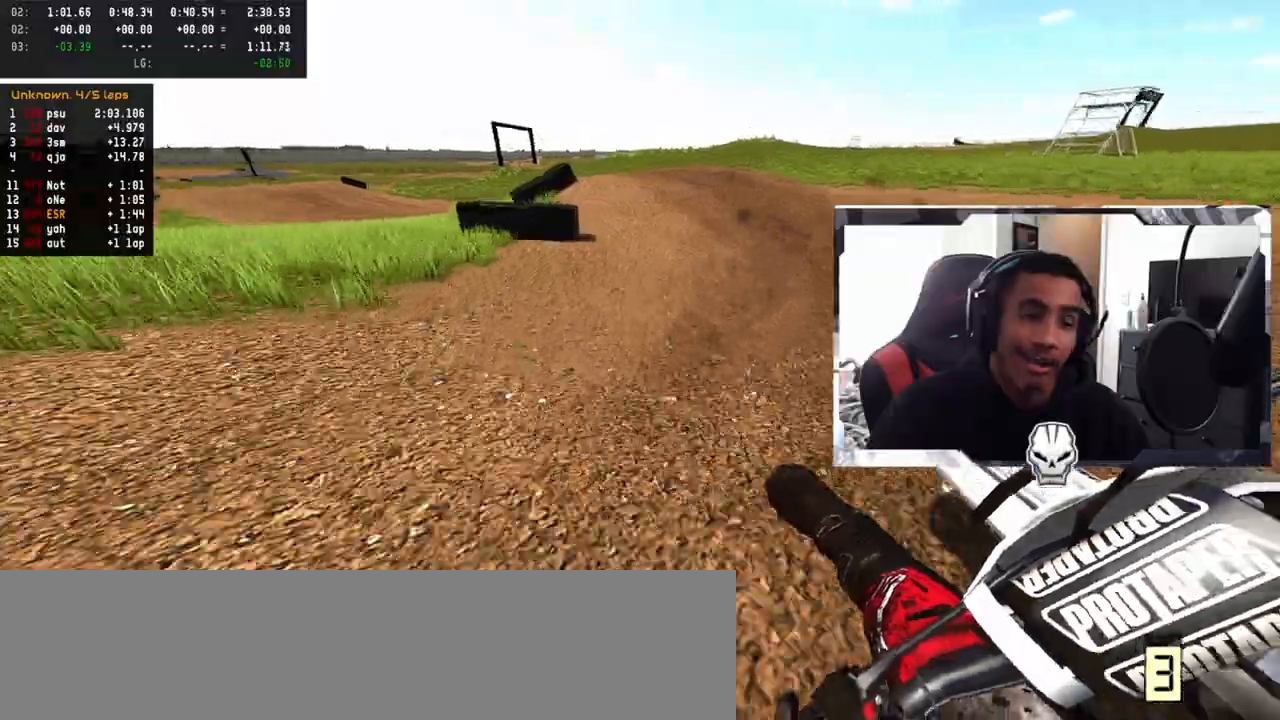
{"buttons": ["L2", "R3"], "left_stick": "center", "right_stick": "up", "events": [[67, "SQUARE", "down"], [150, "SQUARE", "up"], [200, "L2", "down"], [467, "R3", "down"], [467, "right_stick", "up"]]}
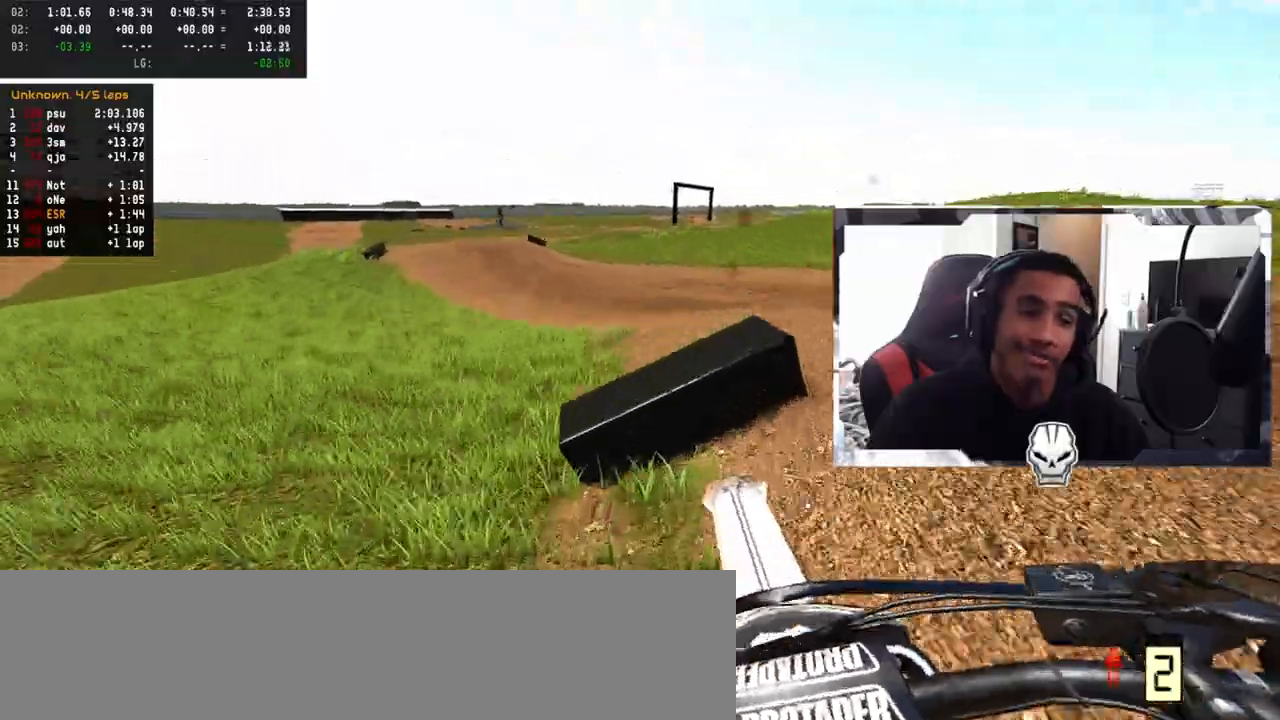
{"buttons": [], "left_stick": "center", "right_stick": "center", "events": [[33, "L2", "up"], [83, "R3", "up"], [117, "R2", "down"], [450, "R2", "up"], [467, "right_stick", "center"]]}
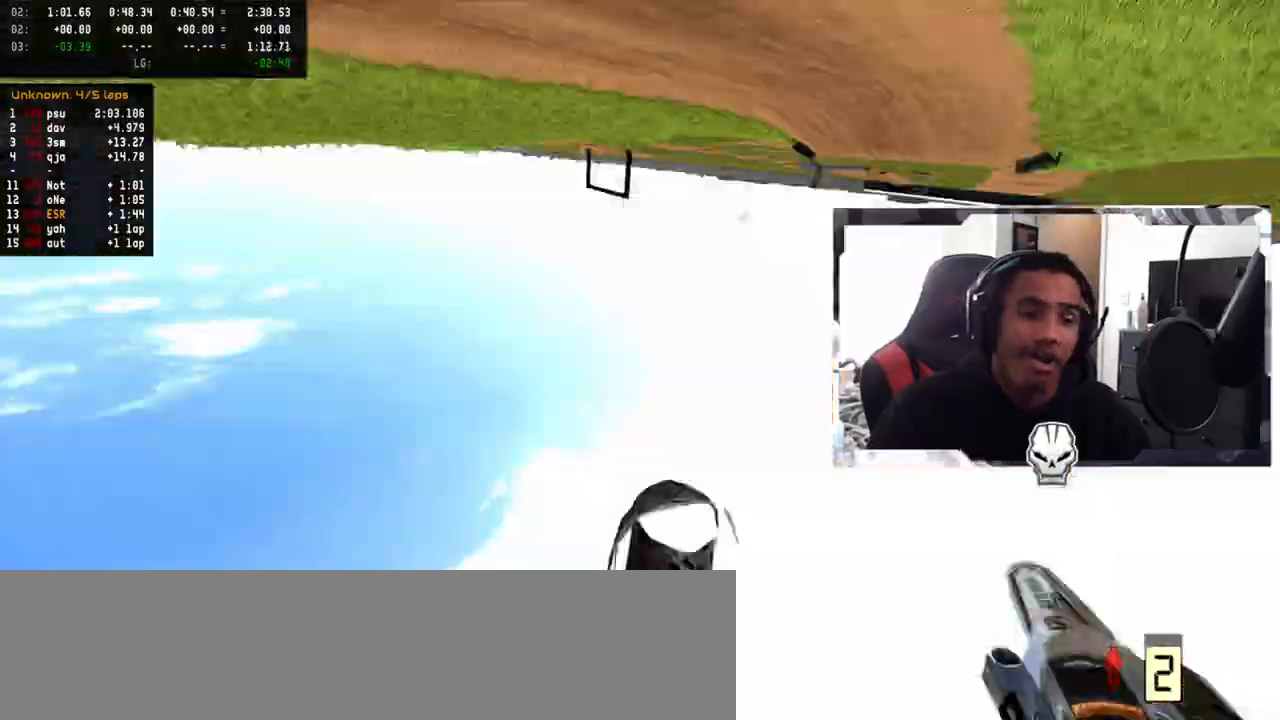
{"buttons": [], "left_stick": "center", "right_stick": "center", "events": []}
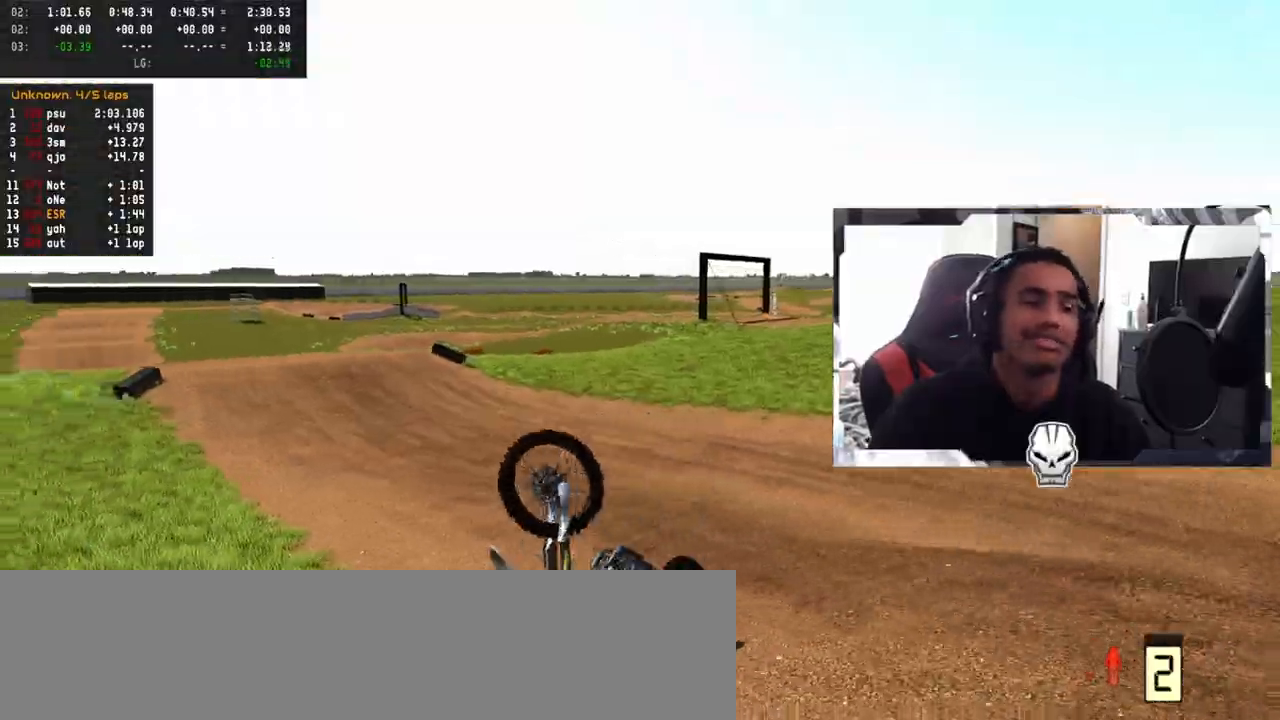
{"buttons": [], "left_stick": "center", "right_stick": "center", "events": []}
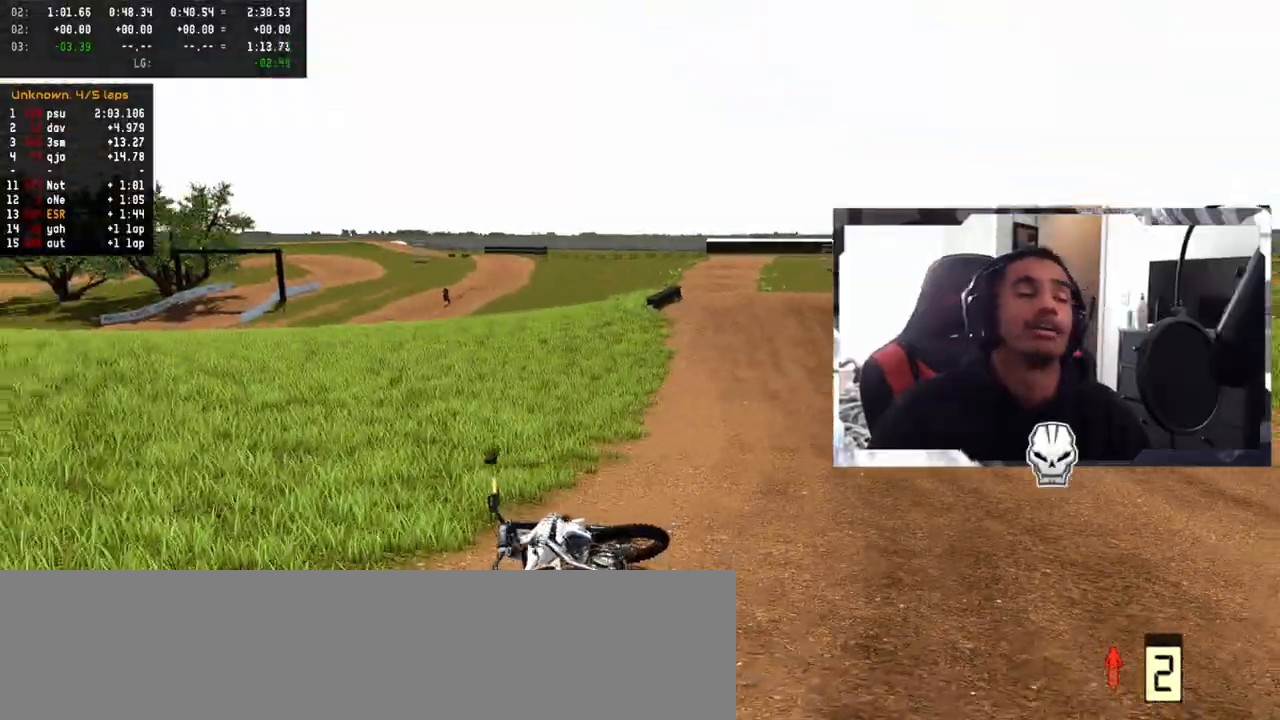
{"buttons": [], "left_stick": "center", "right_stick": "center", "events": []}
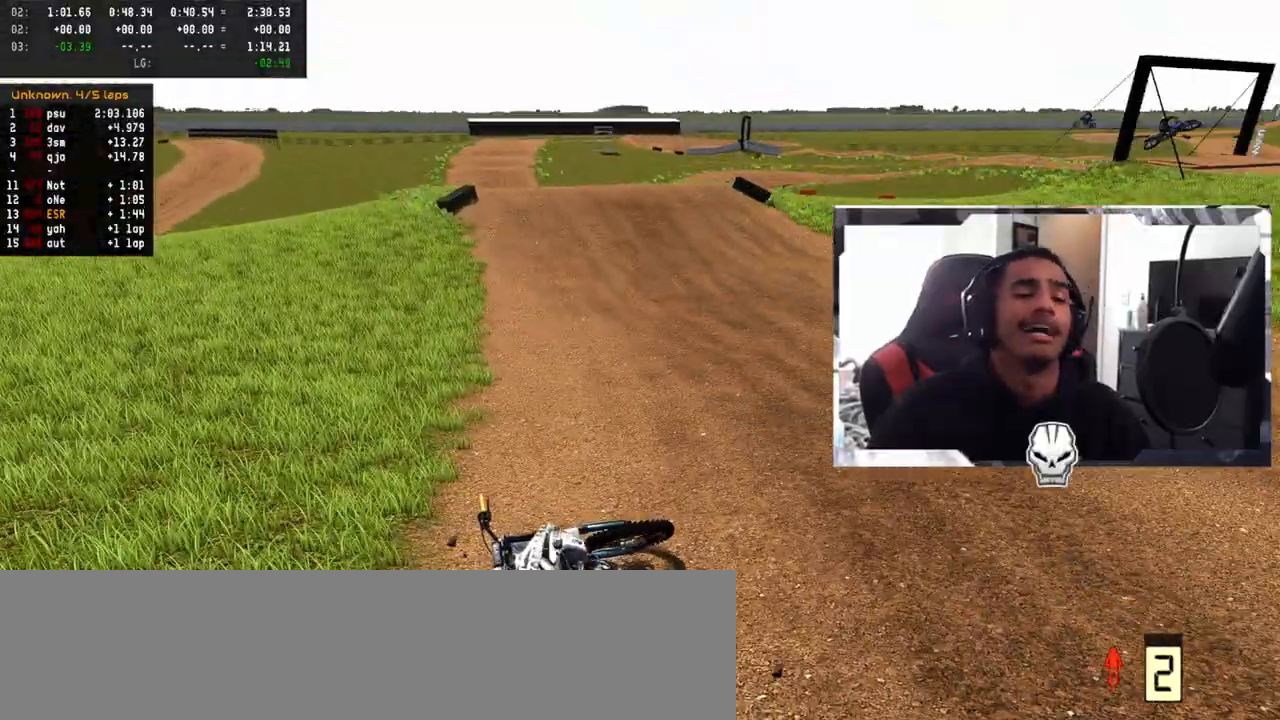
{"buttons": ["R2"], "left_stick": "center", "right_stick": "center", "events": [[83, "SELECT", "down"], [350, "R2", "down"], [350, "SQUARE", "down"], [367, "SELECT", "up"], [433, "SQUARE", "up"]]}
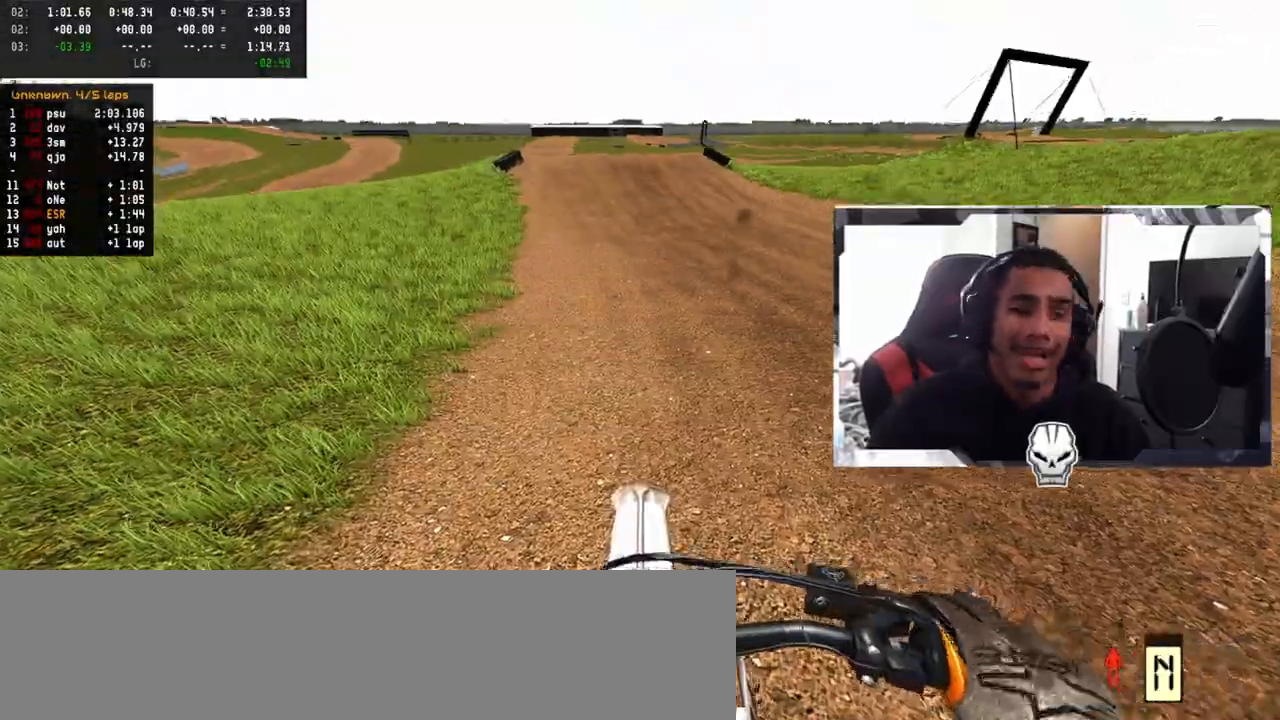
{"buttons": ["R2"], "left_stick": "center", "right_stick": "up", "events": [[17, "SELECT", "down"], [67, "right_stick", "up"], [200, "SELECT", "up"], [317, "SELECT", "down"], [367, "SELECT", "up"]]}